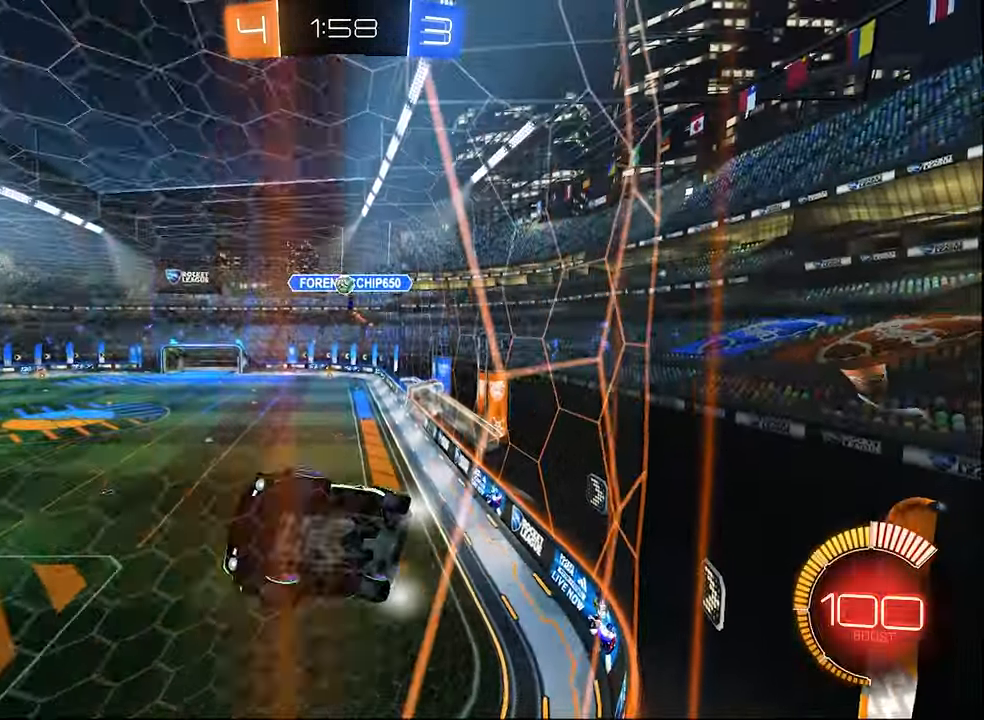
Gameplay with a controller (Xbox layout); each line is a JSON object with the inputs held at the frame after it. "events" lists button and stick changes between this image and that frame as [ms after this image, input, new state], when the widget could be followed in between.
{"buttons": ["B", "R2"], "left_stick": "left", "right_stick": "center", "events": [[216, "left_stick", "left"], [416, "B", "down"]]}
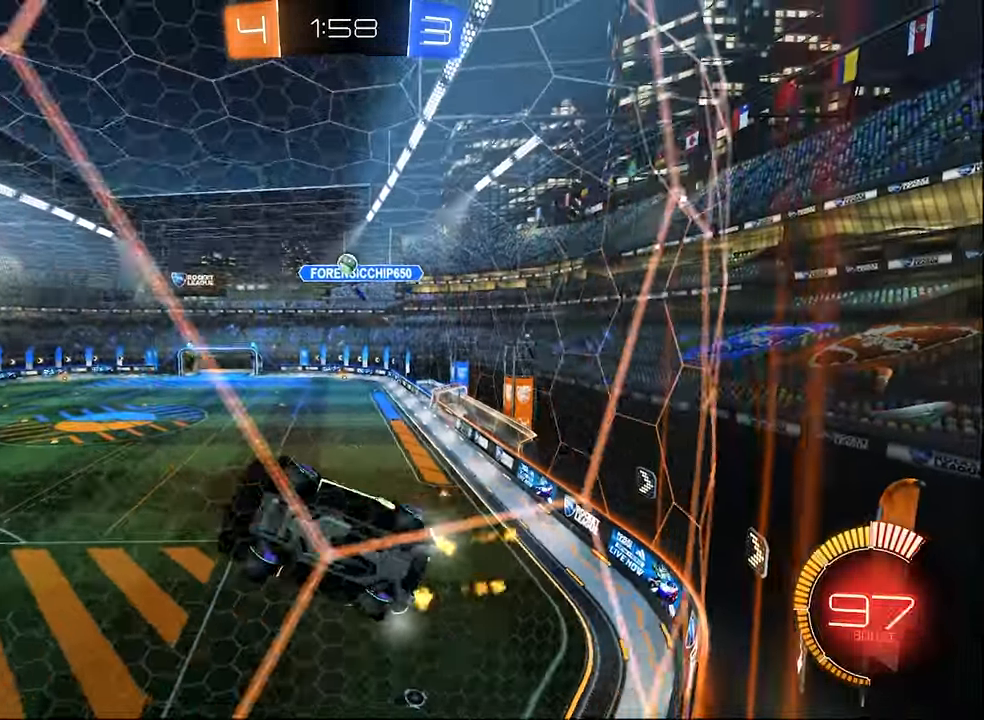
{"buttons": ["B", "R2"], "left_stick": "center", "right_stick": "center", "events": [[350, "left_stick", "center"]]}
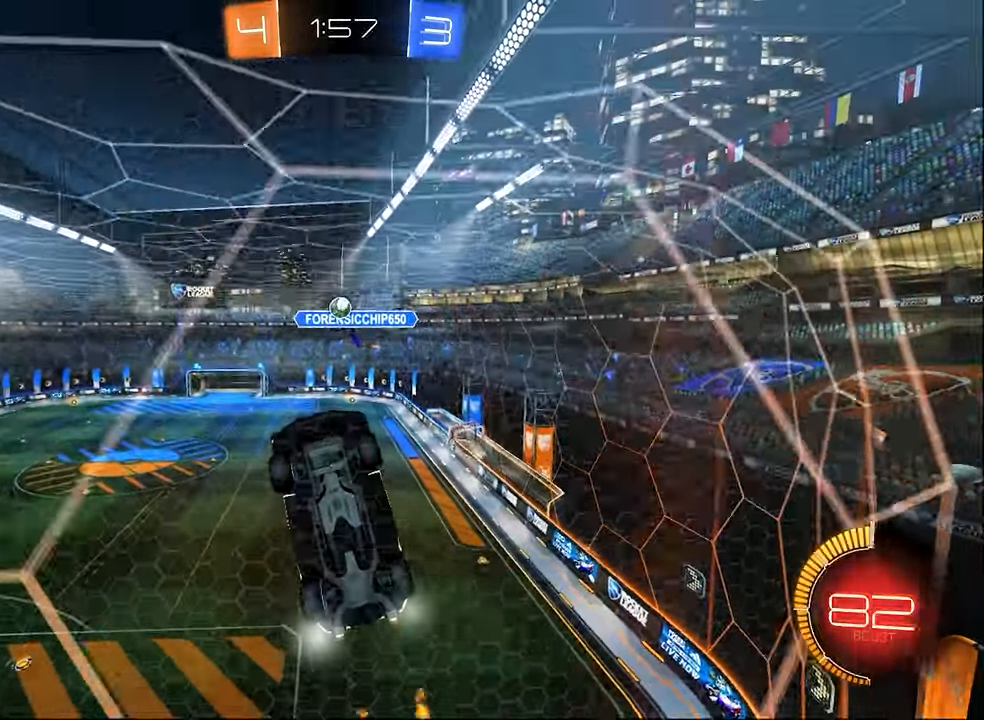
{"buttons": ["R2"], "left_stick": "right", "right_stick": "center", "events": [[83, "B", "up"], [200, "left_stick", "right"], [350, "left_stick", "center"], [466, "left_stick", "right"]]}
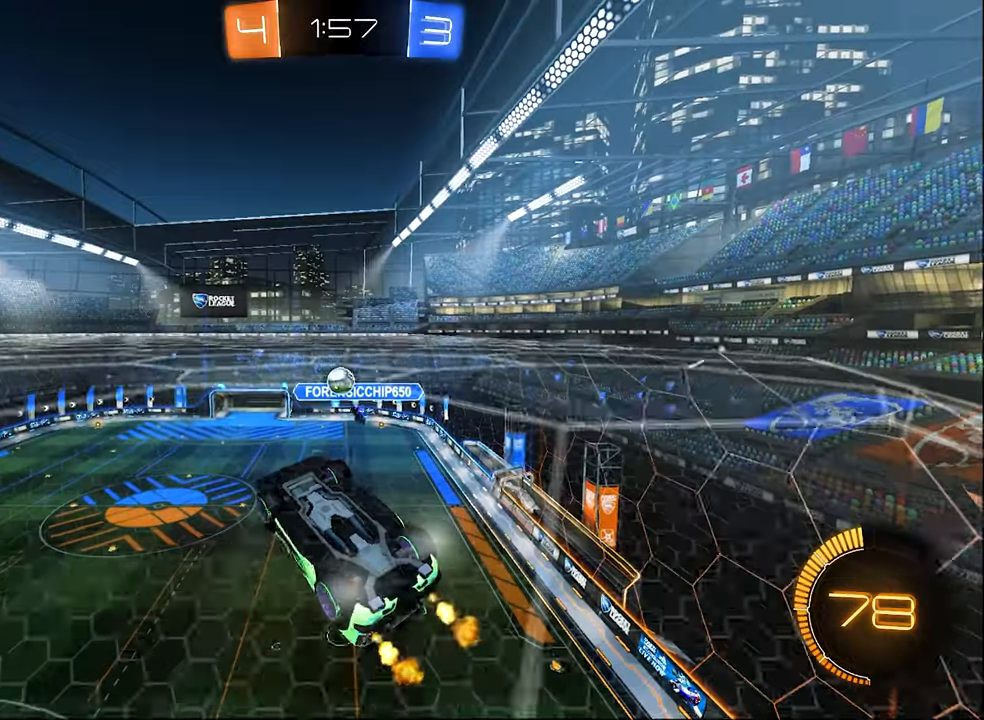
{"buttons": ["L1"], "left_stick": "down-left", "right_stick": "center", "events": [[133, "A", "down"], [133, "left_stick", "center"], [200, "R2", "up"], [216, "A", "up"], [316, "A", "down"], [433, "L1", "down"], [450, "A", "up"], [483, "left_stick", "down-left"]]}
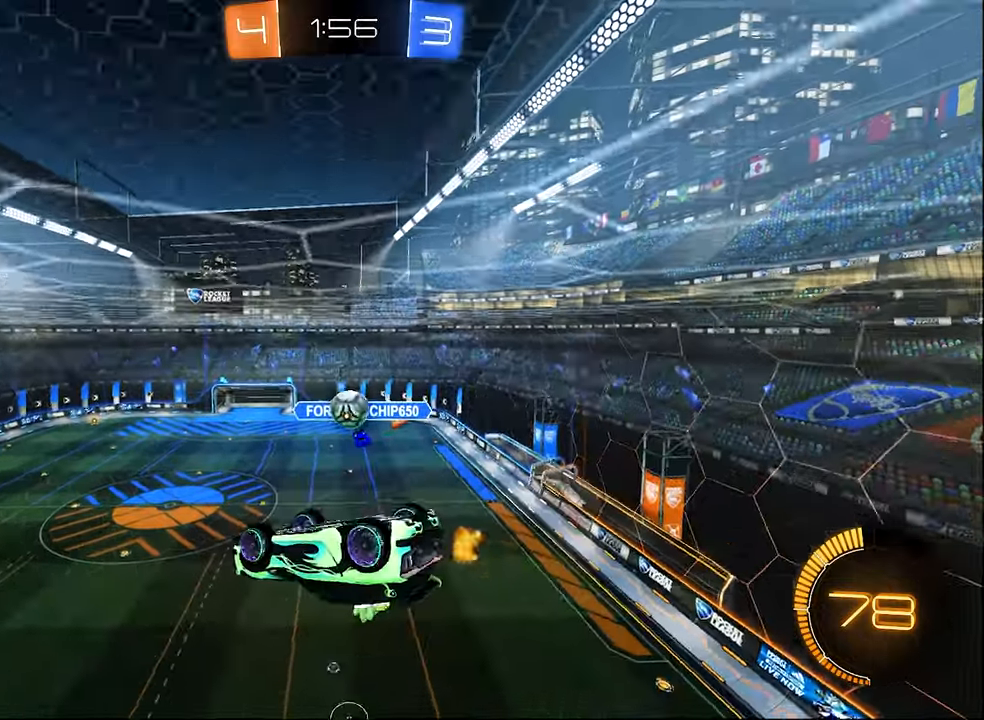
{"buttons": ["B", "R2"], "left_stick": "up-right", "right_stick": "center", "events": [[300, "L1", "up"], [300, "left_stick", "down"], [416, "R2", "down"], [450, "left_stick", "up-right"], [483, "B", "down"]]}
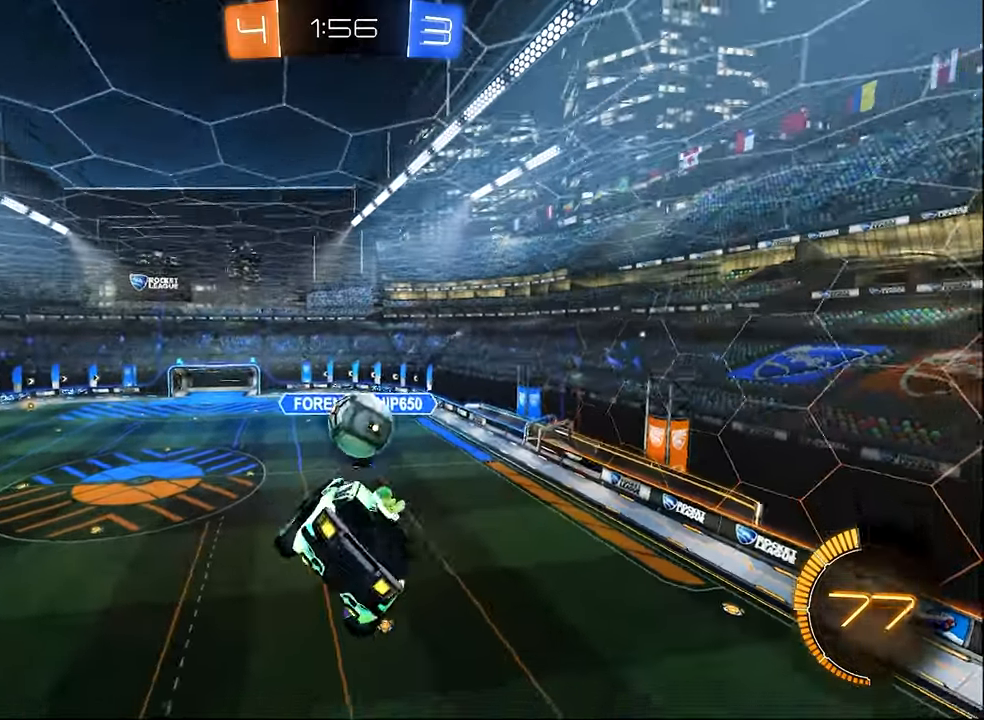
{"buttons": ["B", "L1", "R2"], "left_stick": "right", "right_stick": "center", "events": [[350, "left_stick", "center"], [466, "L1", "down"], [483, "left_stick", "right"]]}
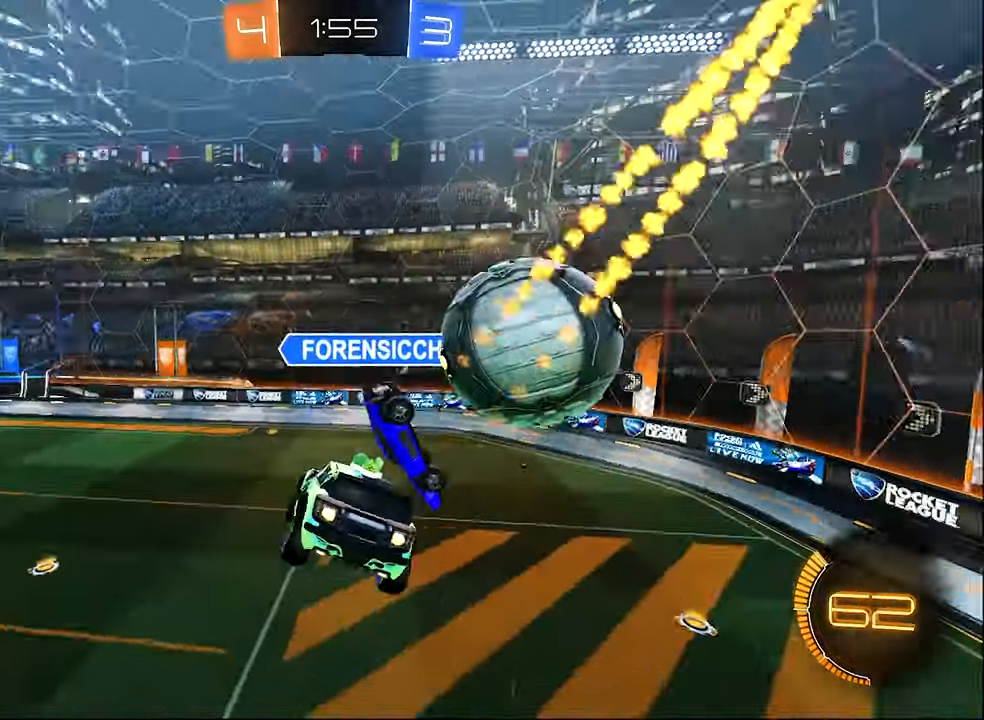
{"buttons": ["B", "R2"], "left_stick": "center", "right_stick": "center", "events": [[50, "R1", "down"], [83, "L1", "up"], [183, "B", "up"], [233, "R1", "up"], [350, "B", "down"], [433, "left_stick", "center"]]}
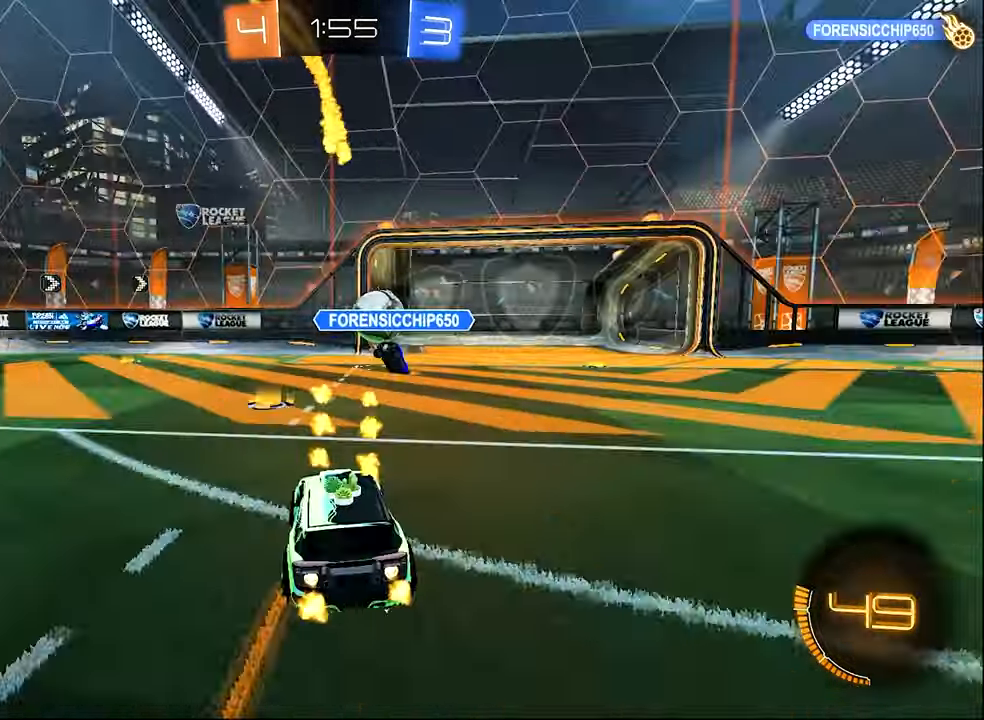
{"buttons": ["B", "R2"], "left_stick": "left", "right_stick": "center", "events": [[450, "left_stick", "left"]]}
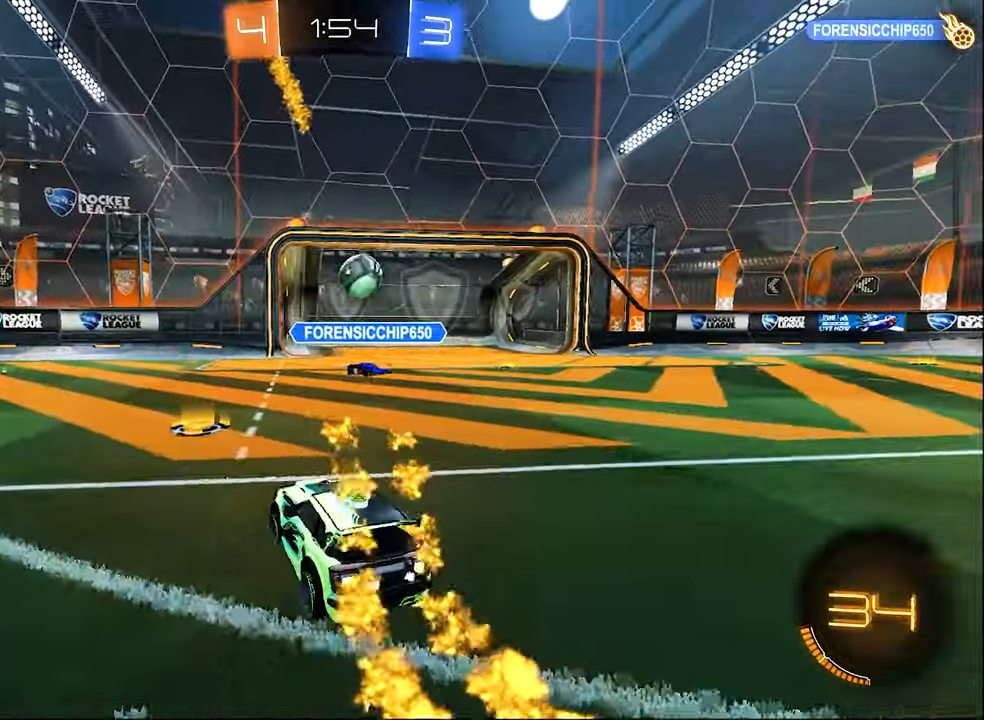
{"buttons": ["B", "R2"], "left_stick": "right", "right_stick": "center", "events": [[116, "left_stick", "right"]]}
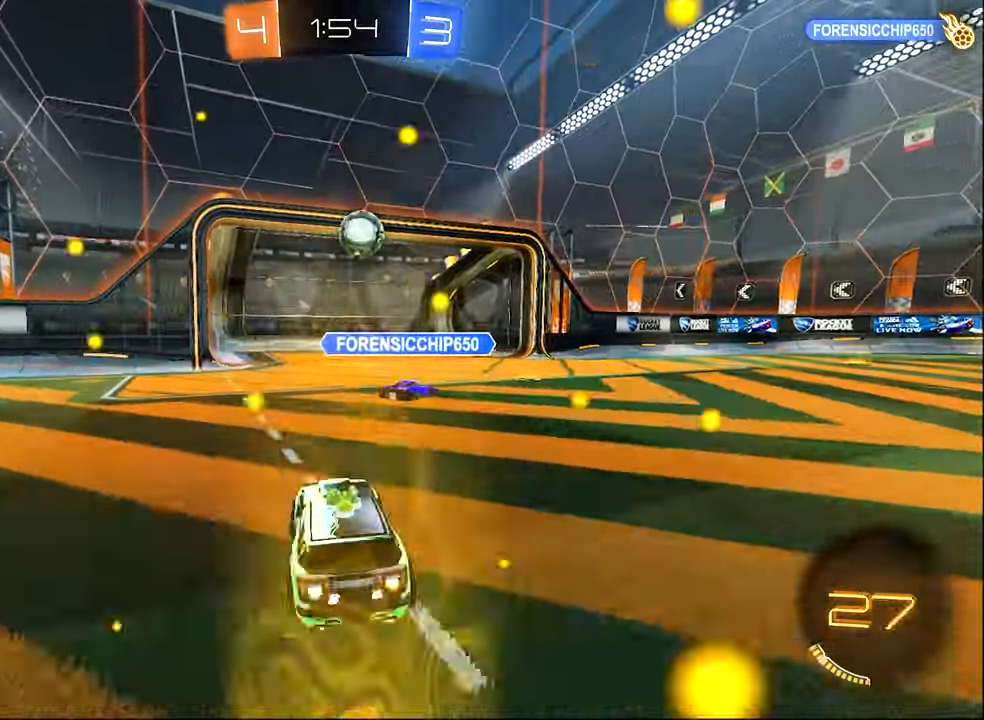
{"buttons": ["B", "R2"], "left_stick": "center", "right_stick": "center", "events": [[83, "left_stick", "center"], [283, "left_stick", "right"], [416, "left_stick", "center"]]}
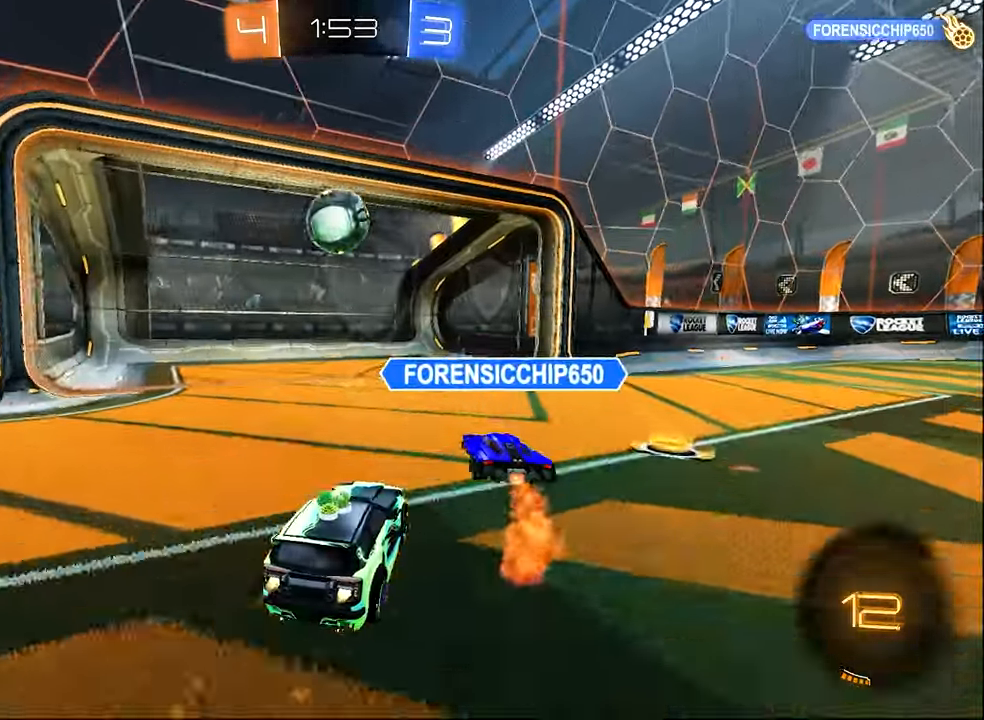
{"buttons": ["L1"], "left_stick": "up", "right_stick": "center", "events": [[33, "left_stick", "left"], [116, "left_stick", "up-right"], [200, "left_stick", "up-left"], [216, "A", "down"], [283, "L1", "down"], [316, "B", "up"], [316, "left_stick", "up"], [350, "A", "up"], [350, "R2", "up"], [400, "A", "down"], [400, "L3", "down"], [466, "A", "up"], [466, "L3", "up"]]}
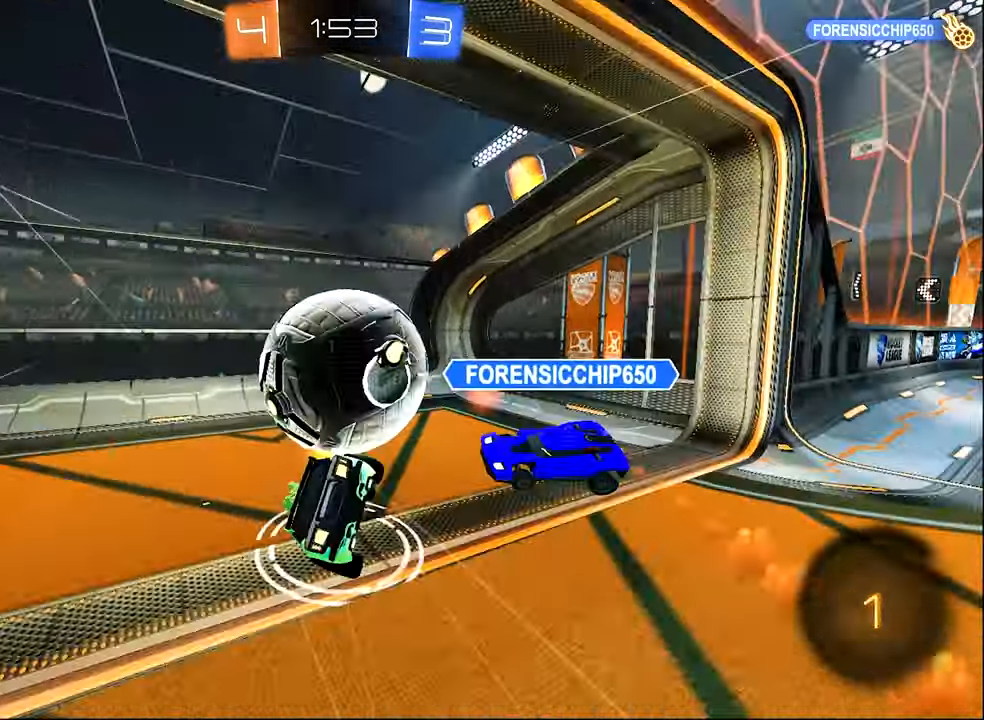
{"buttons": ["L1"], "left_stick": "left", "right_stick": "center", "events": [[50, "A", "down"], [50, "left_stick", "right"], [133, "left_stick", "down"], [183, "R2", "down"], [200, "A", "up"], [200, "left_stick", "down-left"], [316, "Y", "down"], [316, "left_stick", "left"], [433, "Y", "up"], [450, "R2", "up"]]}
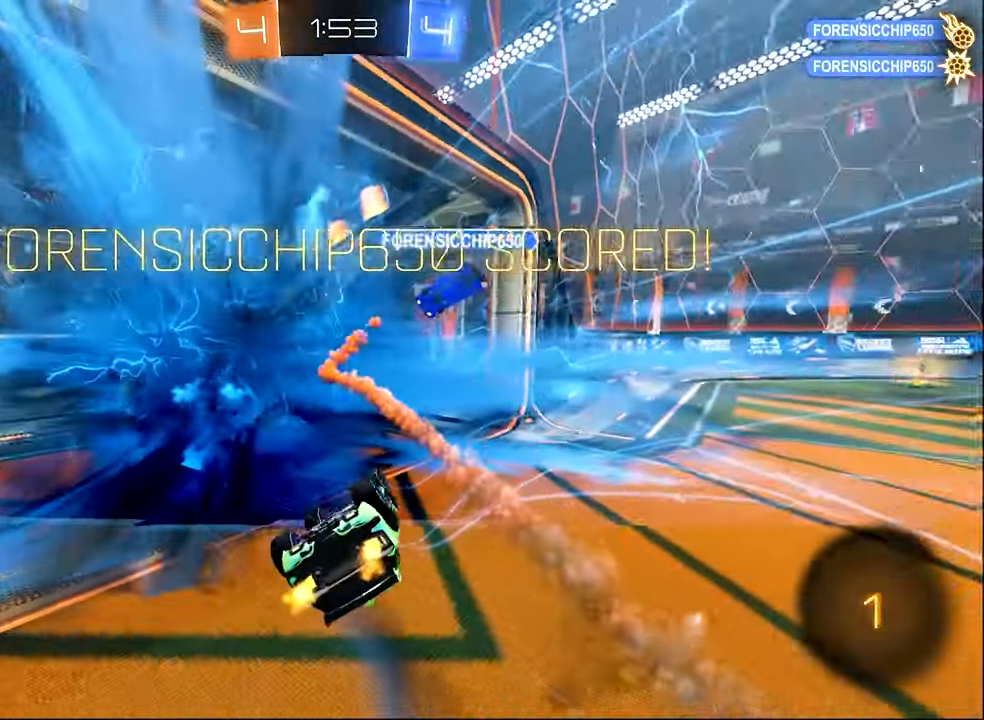
{"buttons": ["L1"], "left_stick": "down-right", "right_stick": "center", "events": [[116, "left_stick", "down"], [183, "left_stick", "down-right"]]}
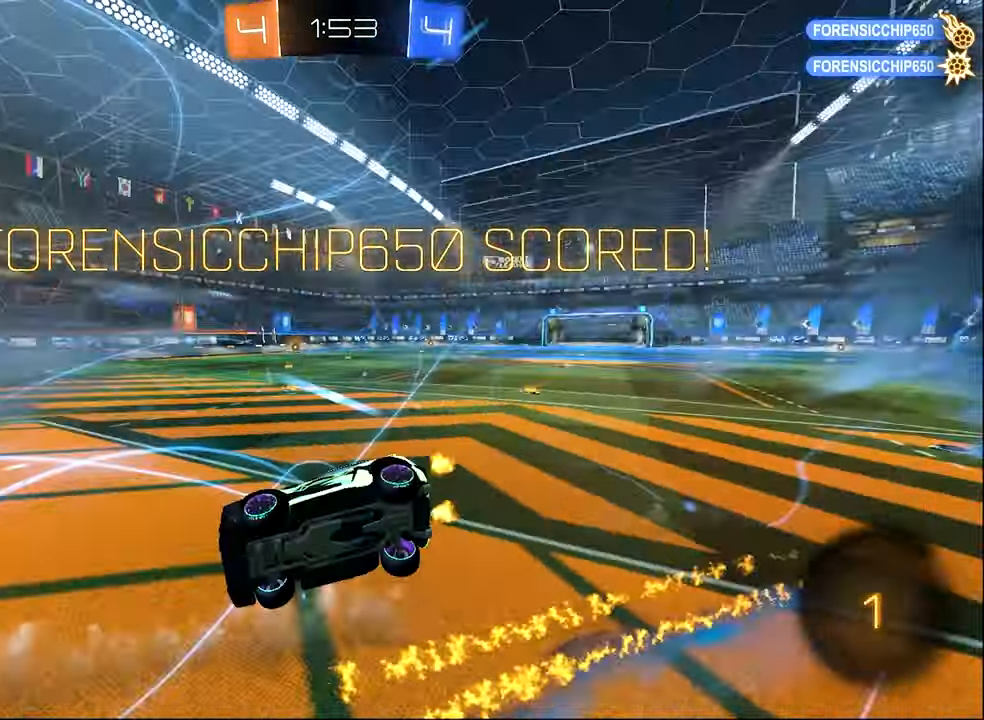
{"buttons": ["R1", "R2"], "left_stick": "right", "right_stick": "center", "events": [[150, "left_stick", "right"], [217, "L1", "up"], [267, "R2", "down"], [384, "R1", "down"]]}
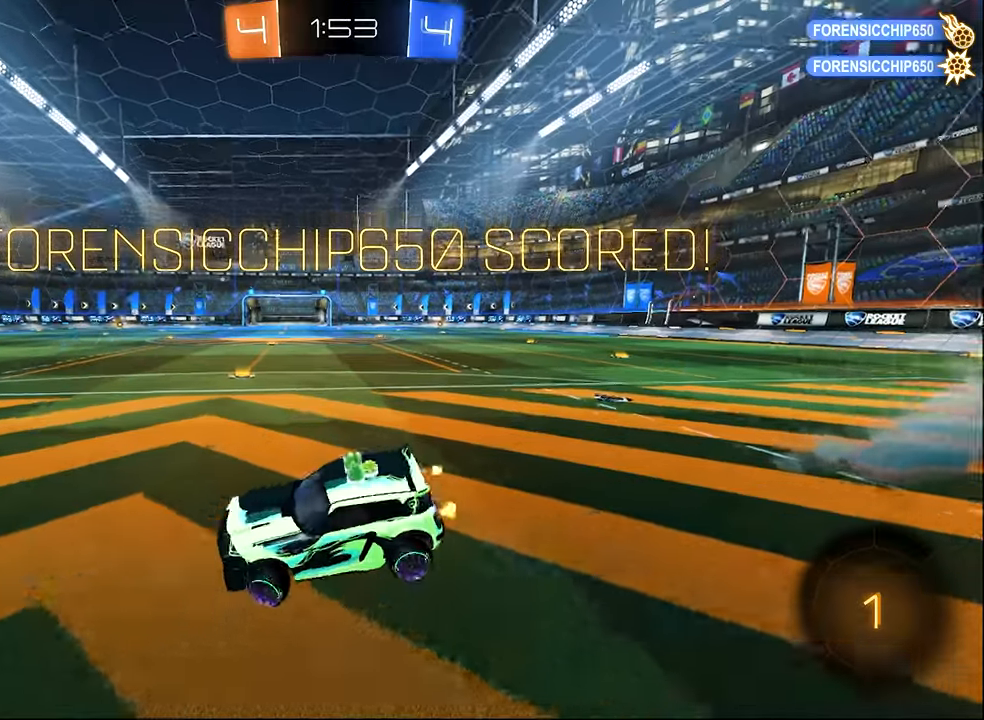
{"buttons": ["B", "R2"], "left_stick": "down", "right_stick": "center", "events": [[34, "L1", "down"], [84, "R1", "up"], [250, "A", "down"], [350, "A", "up"], [384, "left_stick", "up"], [434, "A", "down"], [500, "A", "up"], [500, "B", "down"], [500, "L1", "up"], [500, "left_stick", "down"]]}
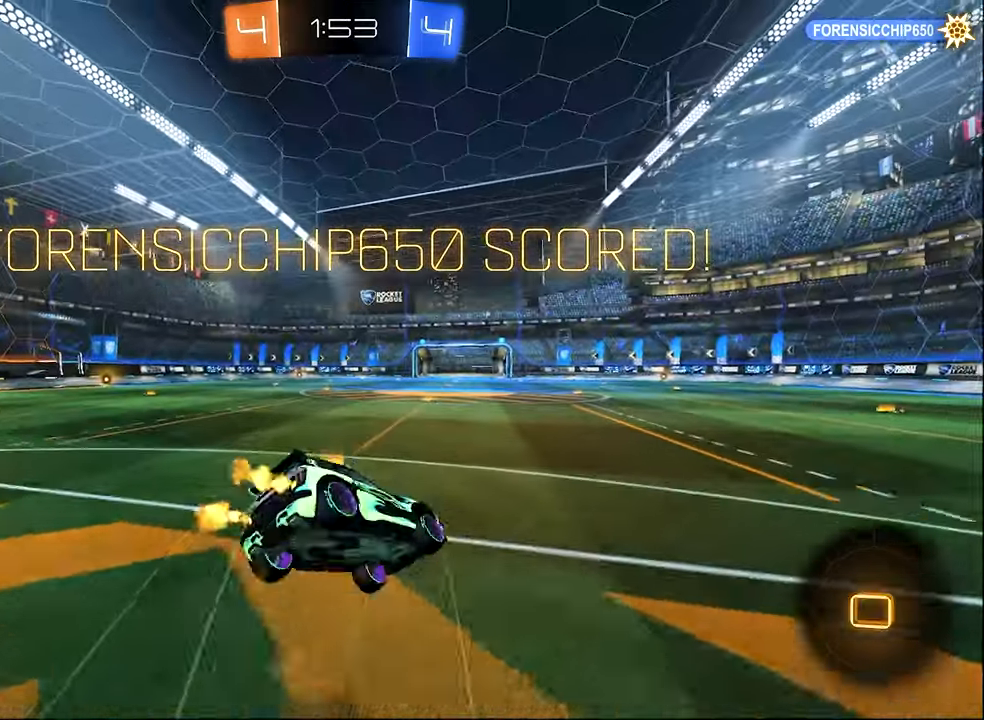
{"buttons": ["B", "L1"], "left_stick": "down-left", "right_stick": "center", "events": [[17, "R2", "up"], [150, "left_stick", "down-left"], [200, "L1", "down"]]}
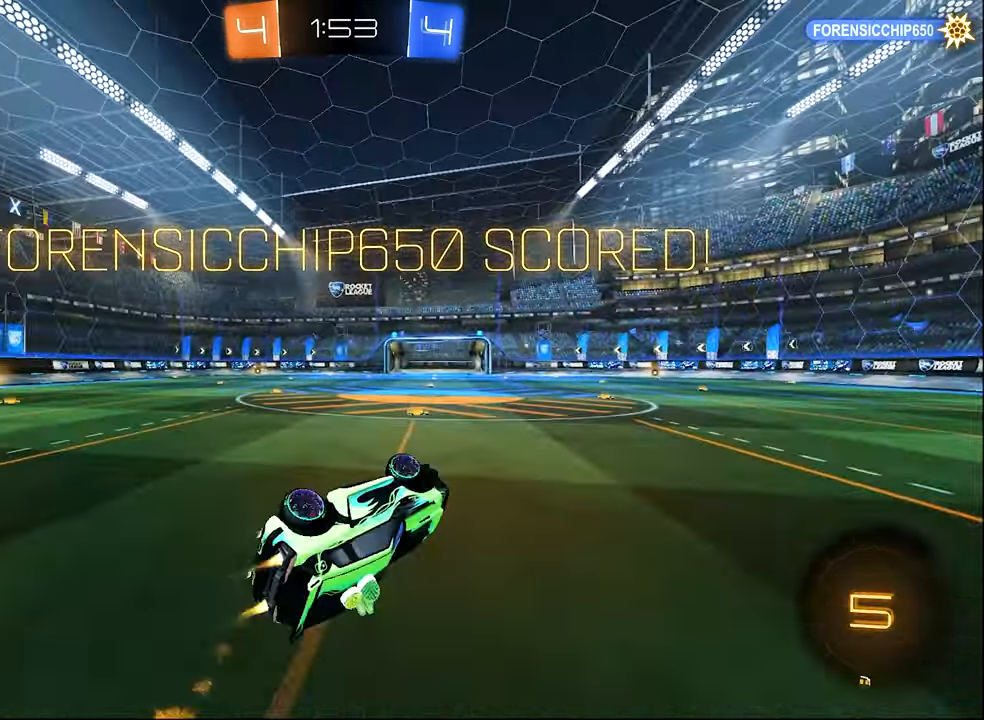
{"buttons": [], "left_stick": "center", "right_stick": "center", "events": [[217, "L1", "up"], [217, "left_stick", "center"], [250, "B", "up"]]}
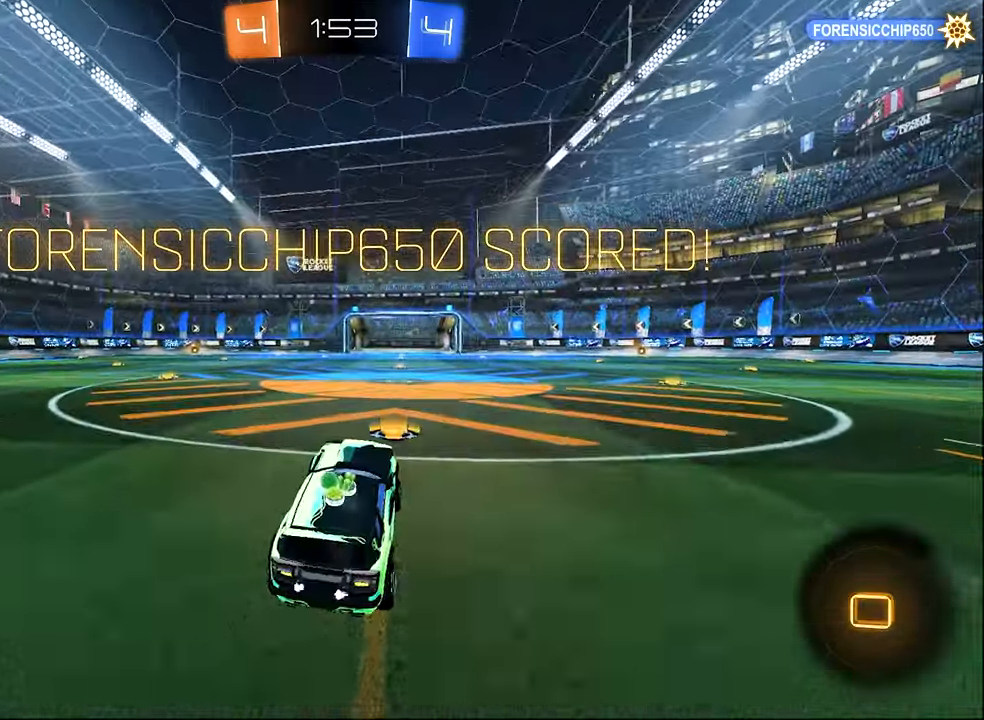
{"buttons": [], "left_stick": "center", "right_stick": "center", "events": []}
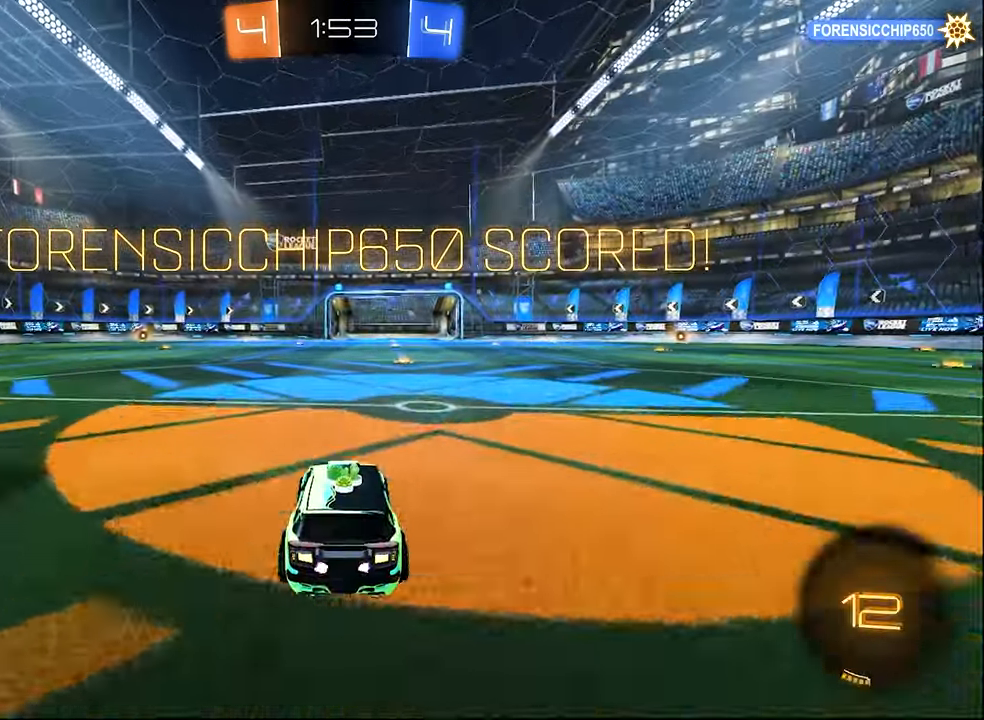
{"buttons": [], "left_stick": "center", "right_stick": "center", "events": []}
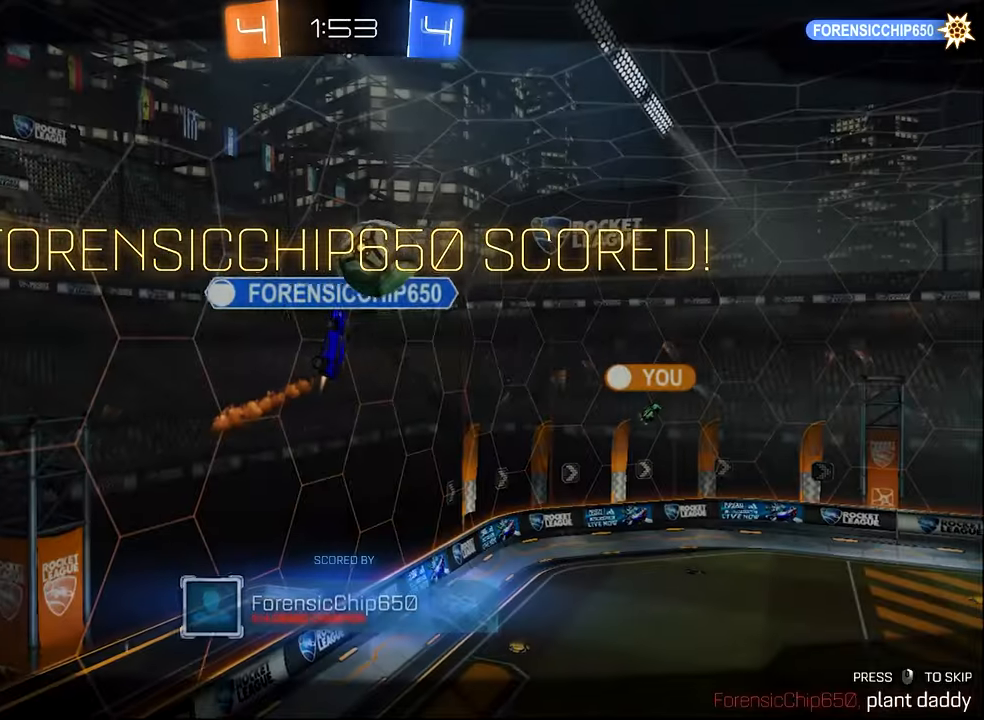
{"buttons": [], "left_stick": "center", "right_stick": "center", "events": []}
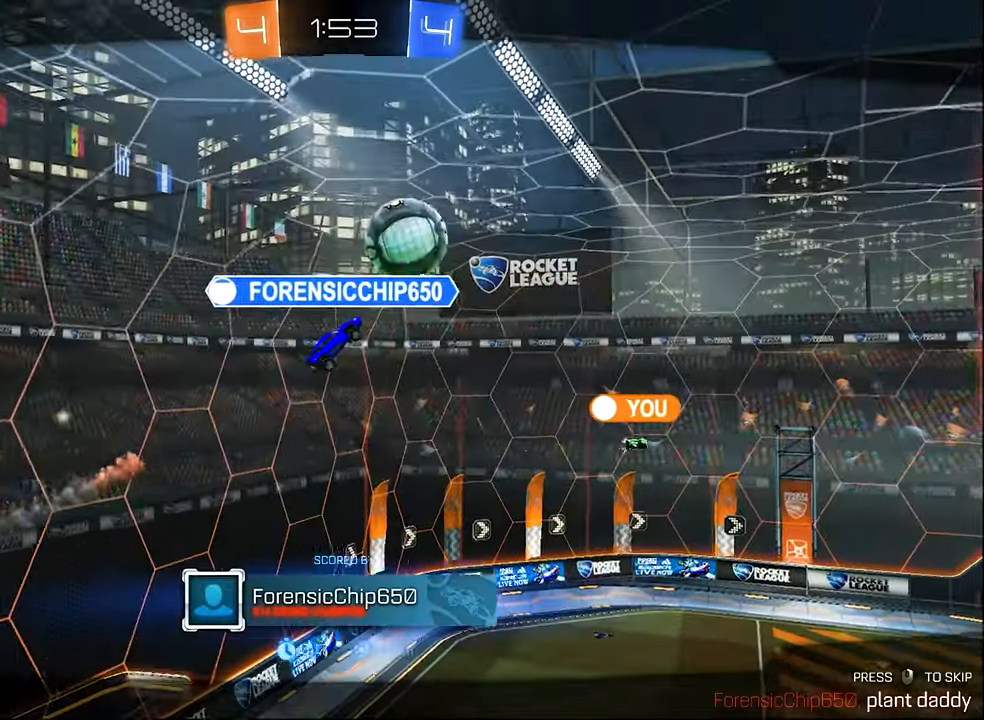
{"buttons": [], "left_stick": "center", "right_stick": "center", "events": []}
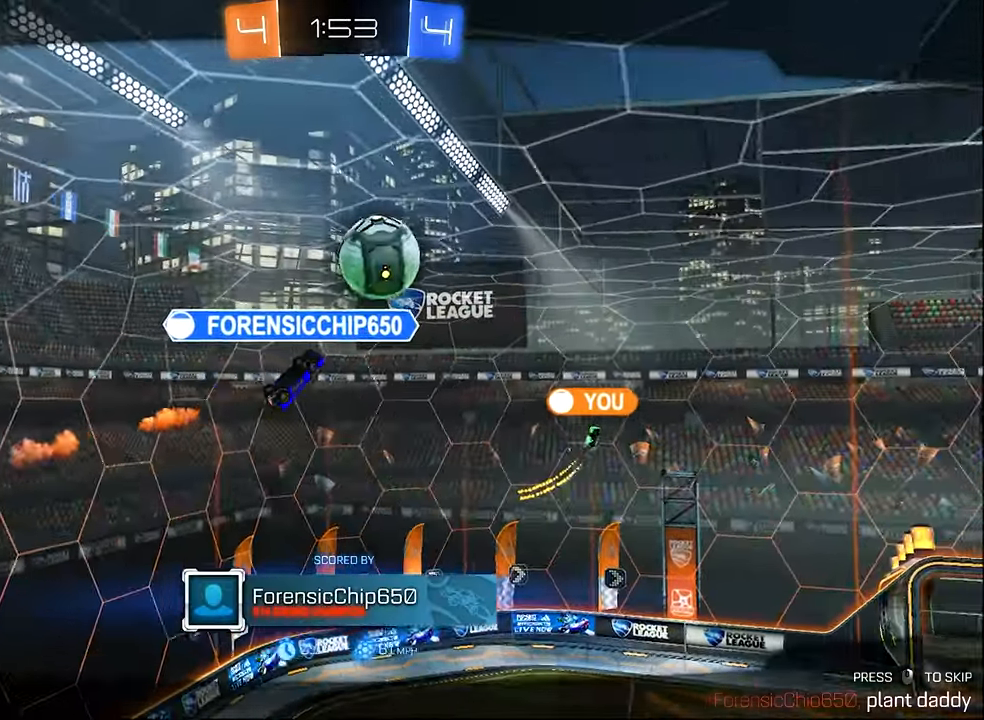
{"buttons": [], "left_stick": "center", "right_stick": "center", "events": []}
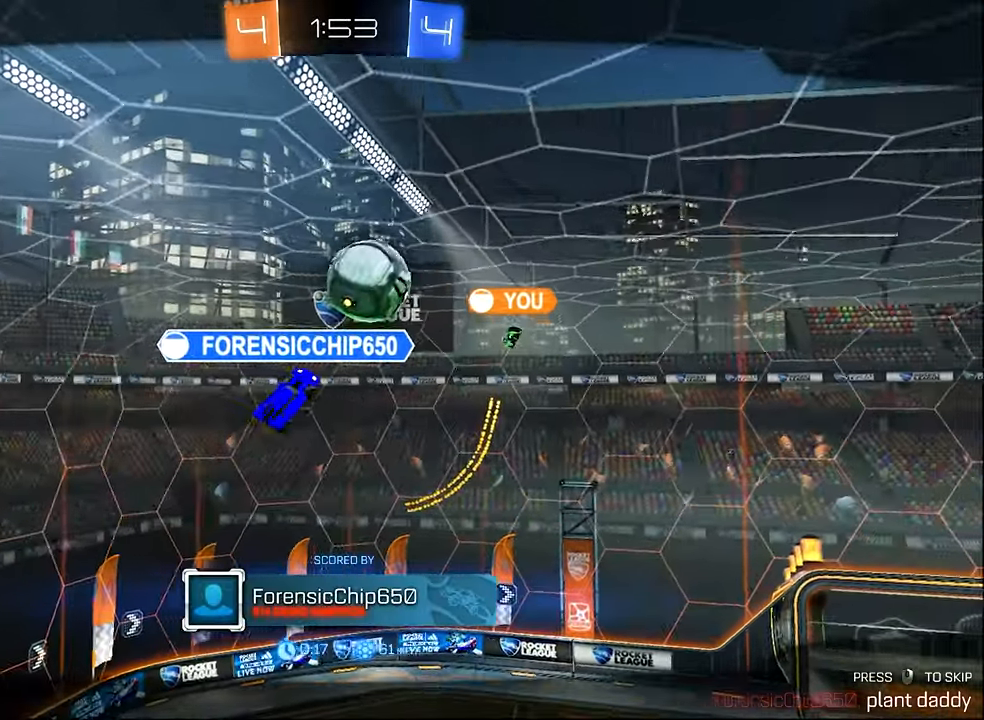
{"buttons": [], "left_stick": "center", "right_stick": "center", "events": []}
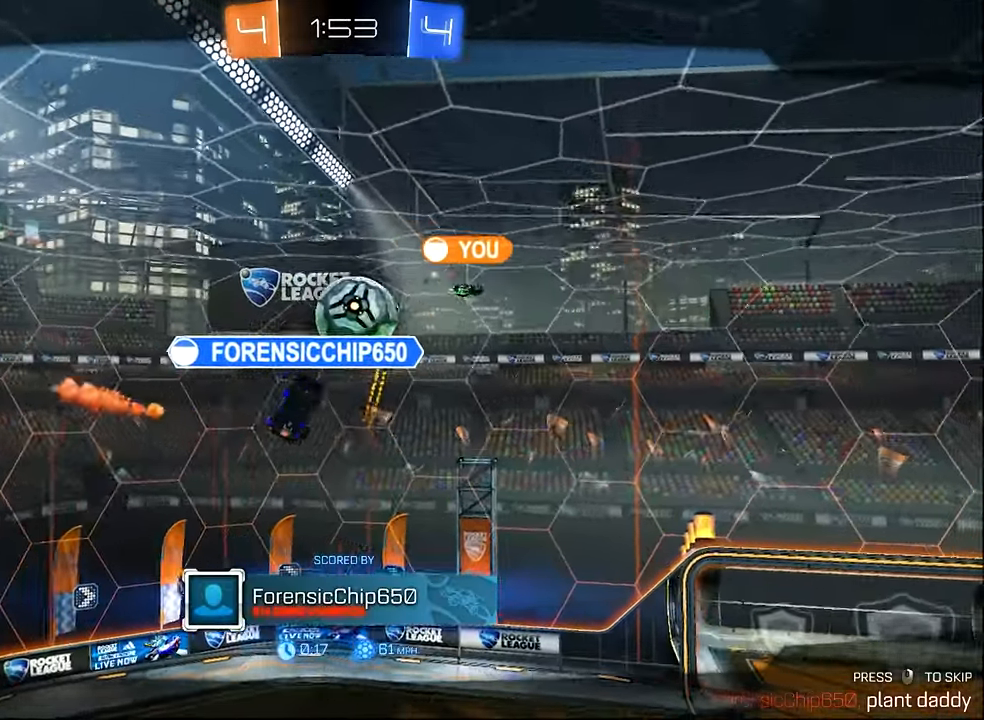
{"buttons": [], "left_stick": "center", "right_stick": "center", "events": []}